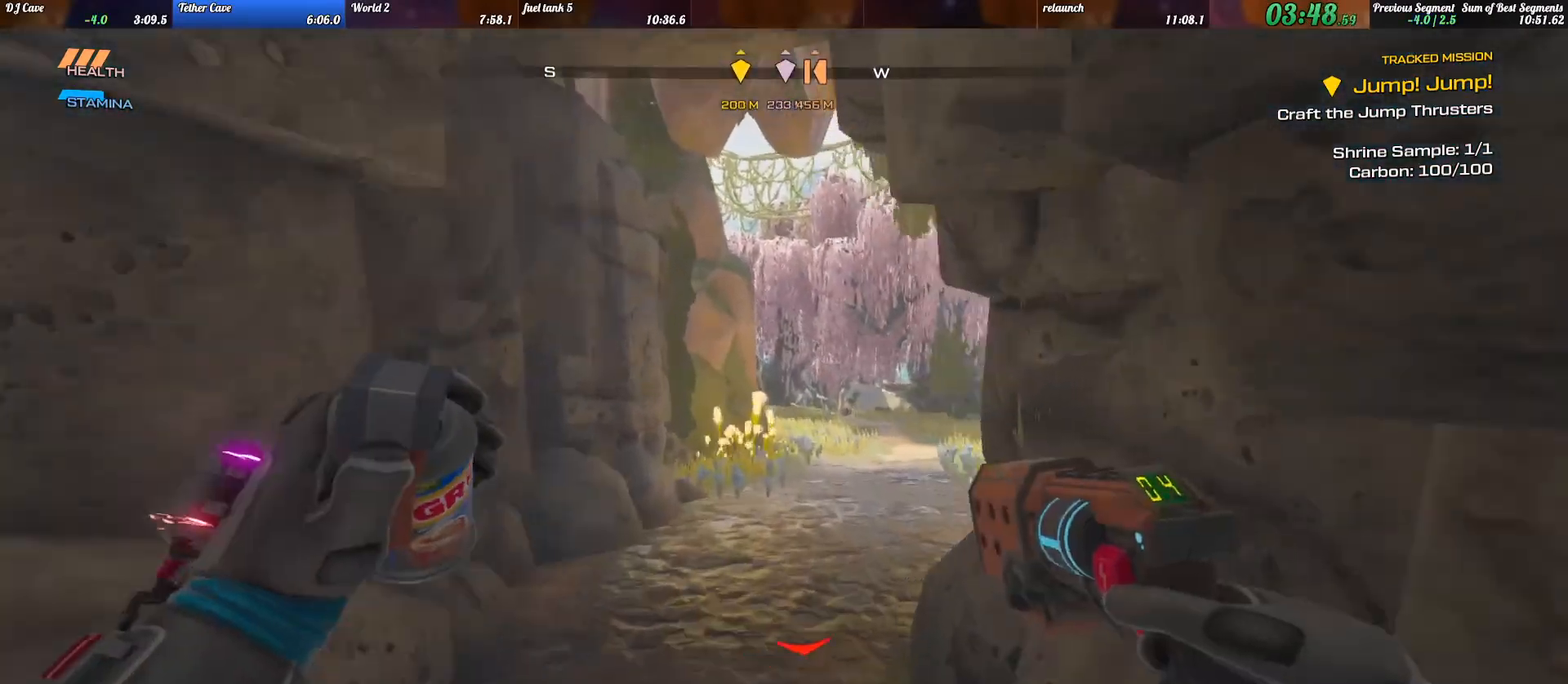
Gameplay with keyboard; each line is a JSON object with the keys held at the frame after it. "events" lists presses ("down") and releases ("up") of ".", "/", "0", "1", "2", "3", "4", "5", "6", "7", "8", "9", "a", "alt_l", "alt_r", "b", "backslash", "backspace", "c", "caps_lock", "comma", "ctrl_l", "ctrl_r", "d", "e", "equals", "escape", "f", "f1", "f10", "f11", "f12", "f2", "f3", "f4", "f5", "f6", "f7", "f8", "f9", "g", "h", "i", "j", "k", "l", "lbracket", "m", "minus", "n", "o", "p", "q", "quote", "r", "rbracket", "return", "s", "semicolon", "shift_l", "shift_r", "space", "super_l", "super_r", "t", "tab", "tilde", "u", "v", "w", "x", "y" and "z" between this image and that frame as [ms after this image, input, new state], when the widget could be followed in between. No other keys are recorded. Mouse input is not recorded.
{"keys": ["shift_l", "w"], "events": [[100, "shift_l", "up"], [233, "shift_l", "down"]]}
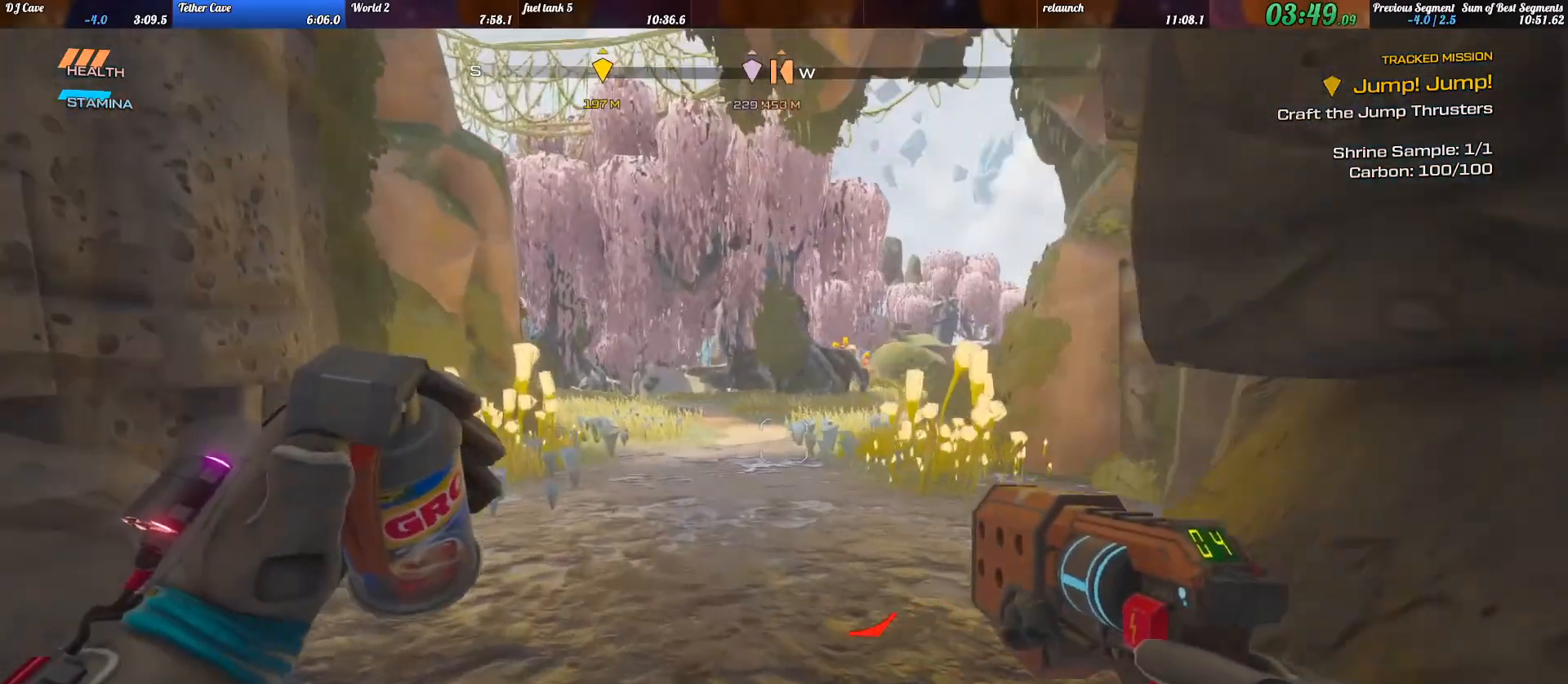
{"keys": ["shift_l", "w"], "events": []}
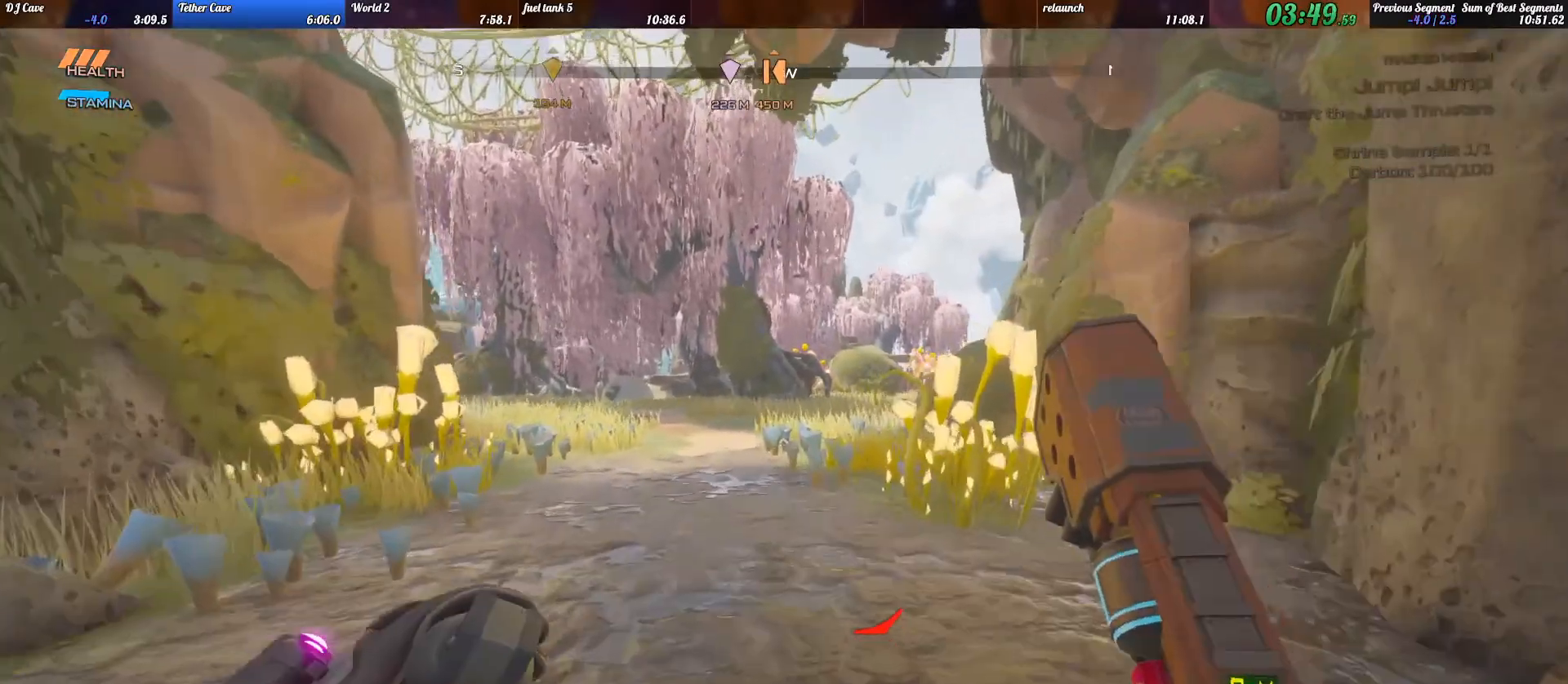
{"keys": ["shift_l", "w"], "events": []}
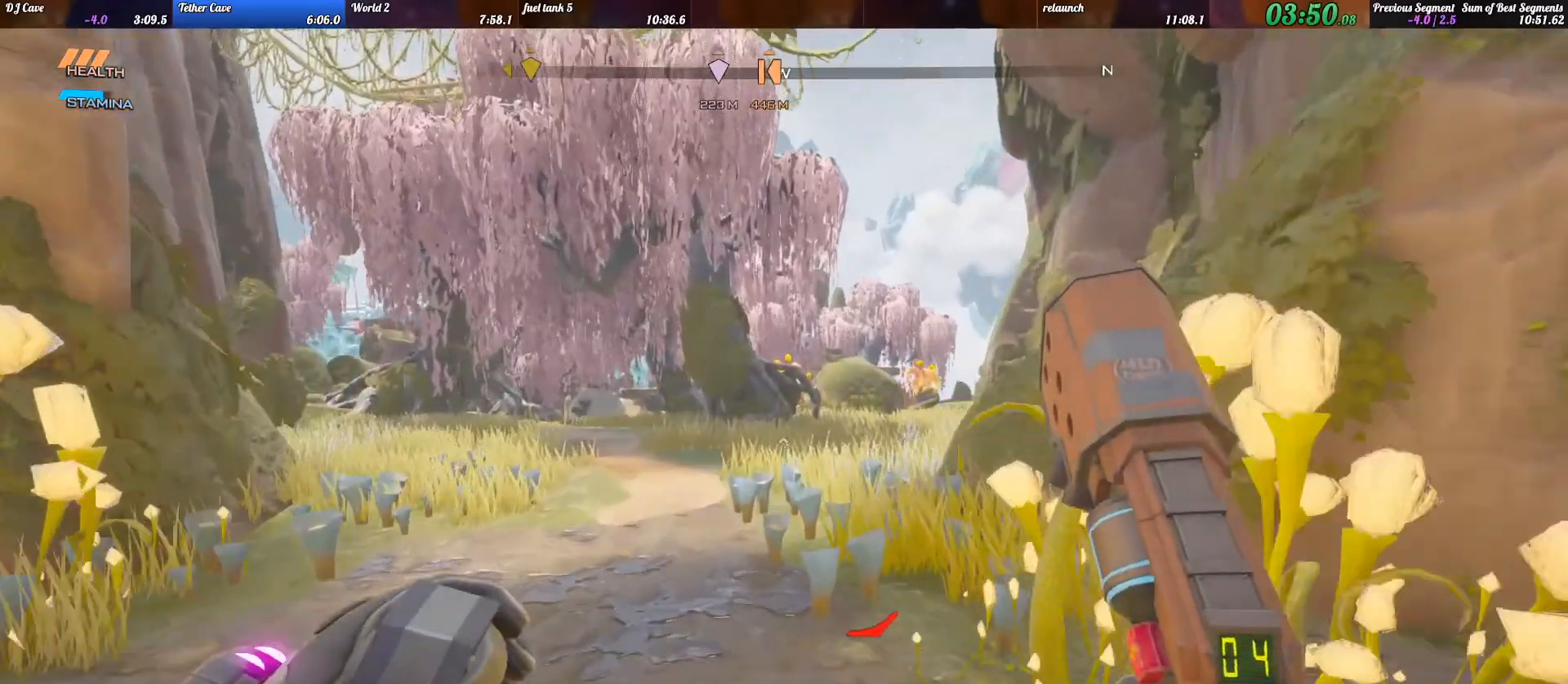
{"keys": ["shift_l", "w"], "events": []}
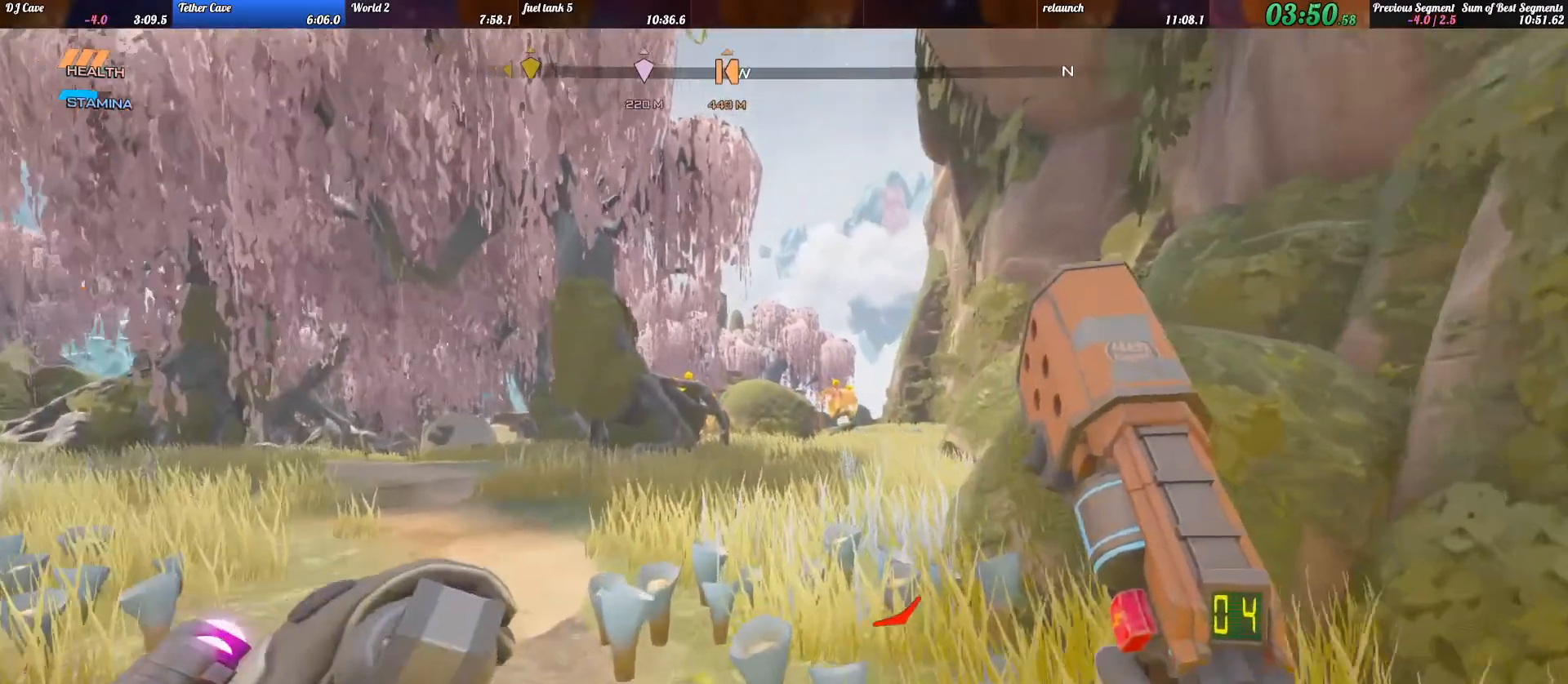
{"keys": ["shift_l", "w"], "events": []}
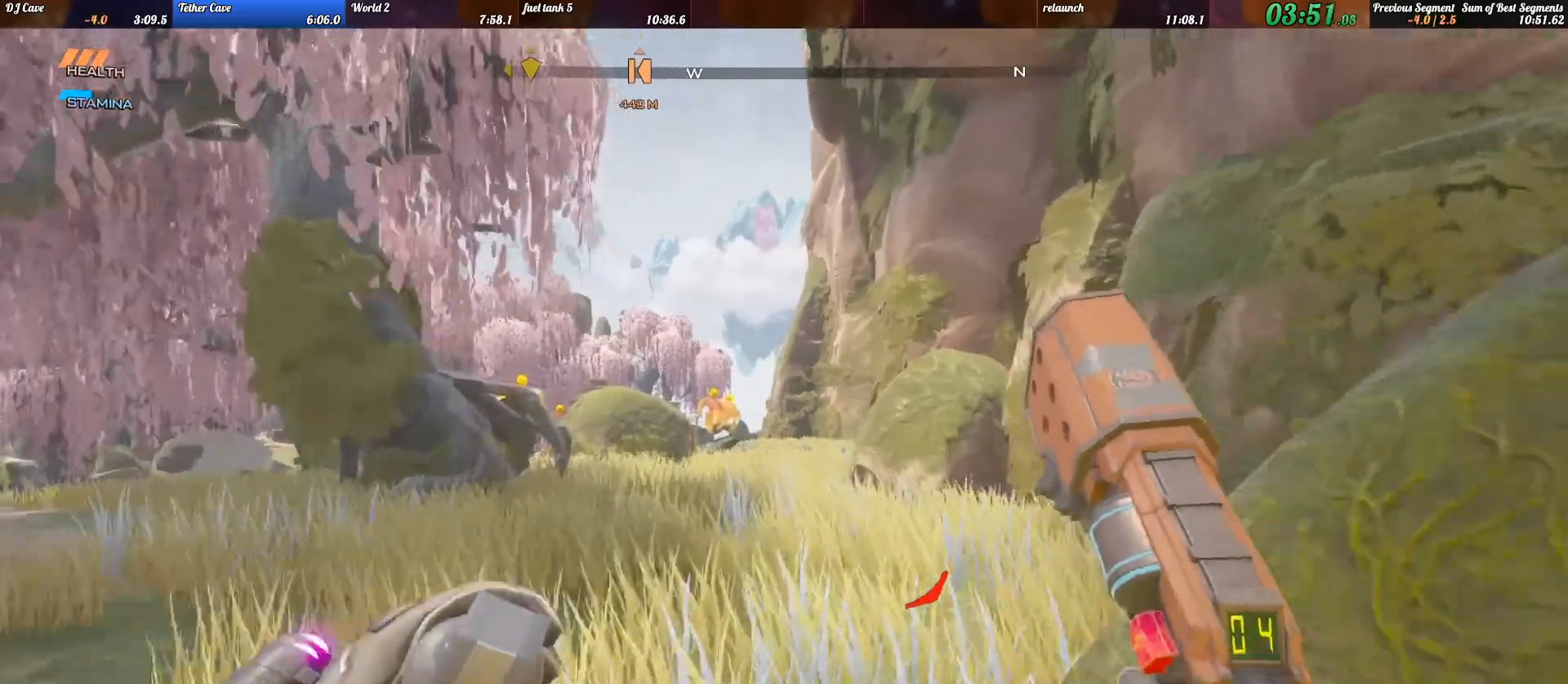
{"keys": ["shift_l", "w"], "events": []}
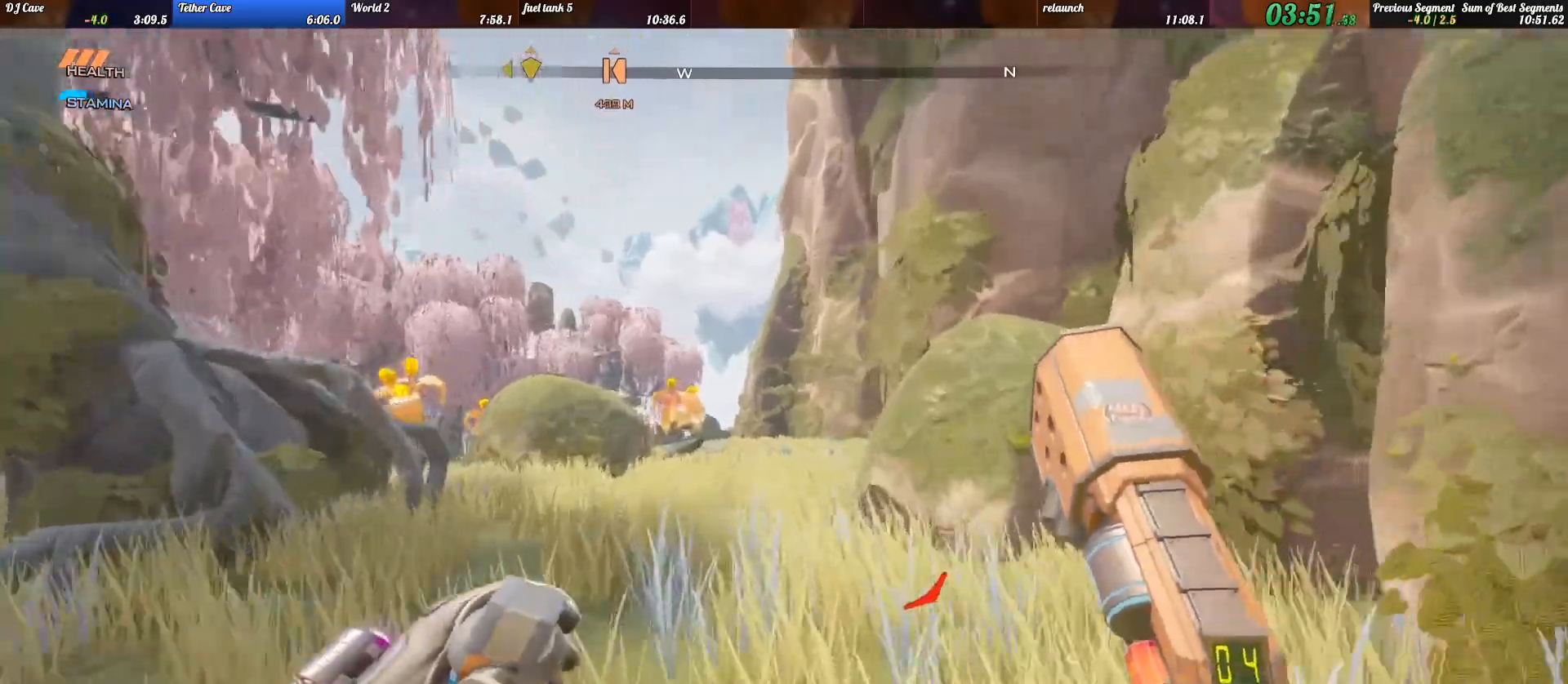
{"keys": ["w"], "events": [[200, "c", "down"], [267, "shift_l", "up"], [300, "c", "up"]]}
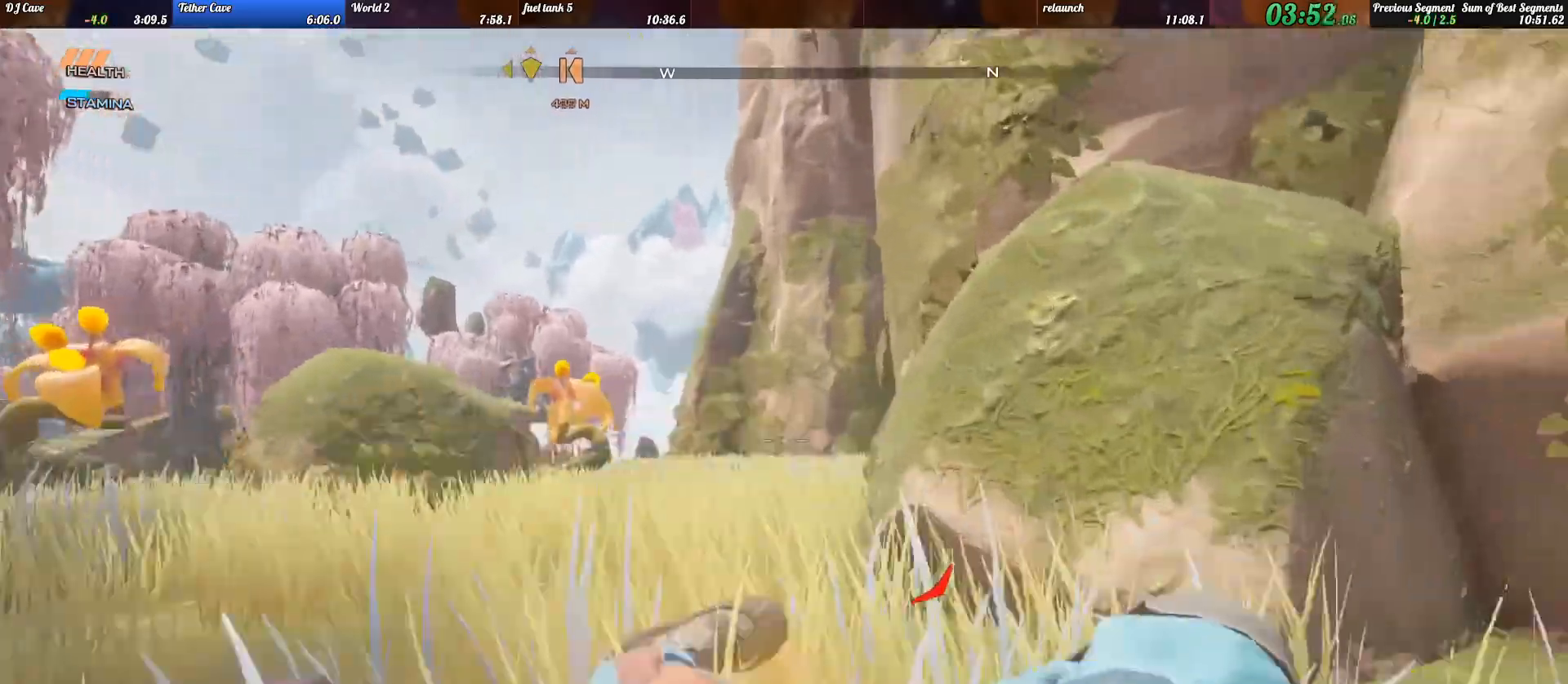
{"keys": ["shift_l", "w"], "events": [[33, "space", "down"], [100, "space", "up"], [233, "shift_l", "down"]]}
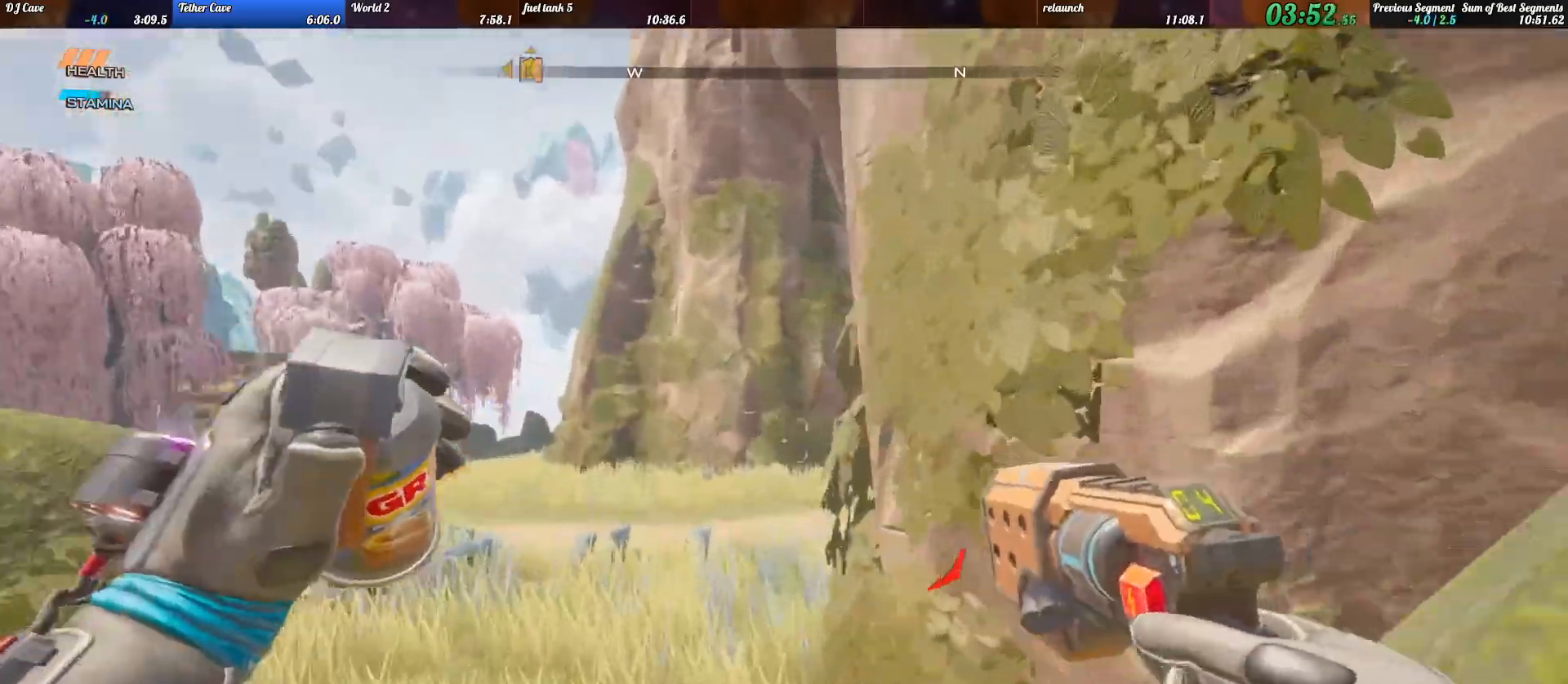
{"keys": ["shift_l", "w"], "events": []}
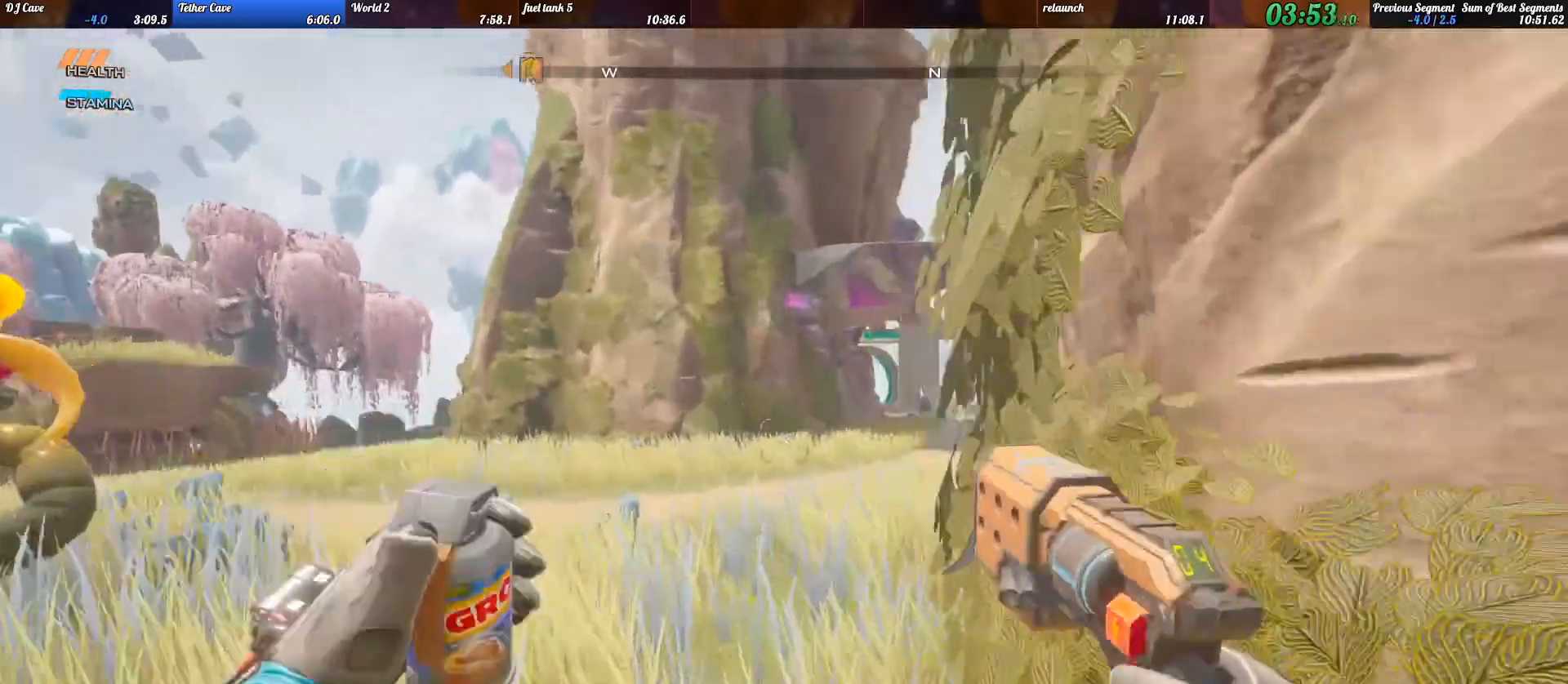
{"keys": ["shift_l", "w"], "events": []}
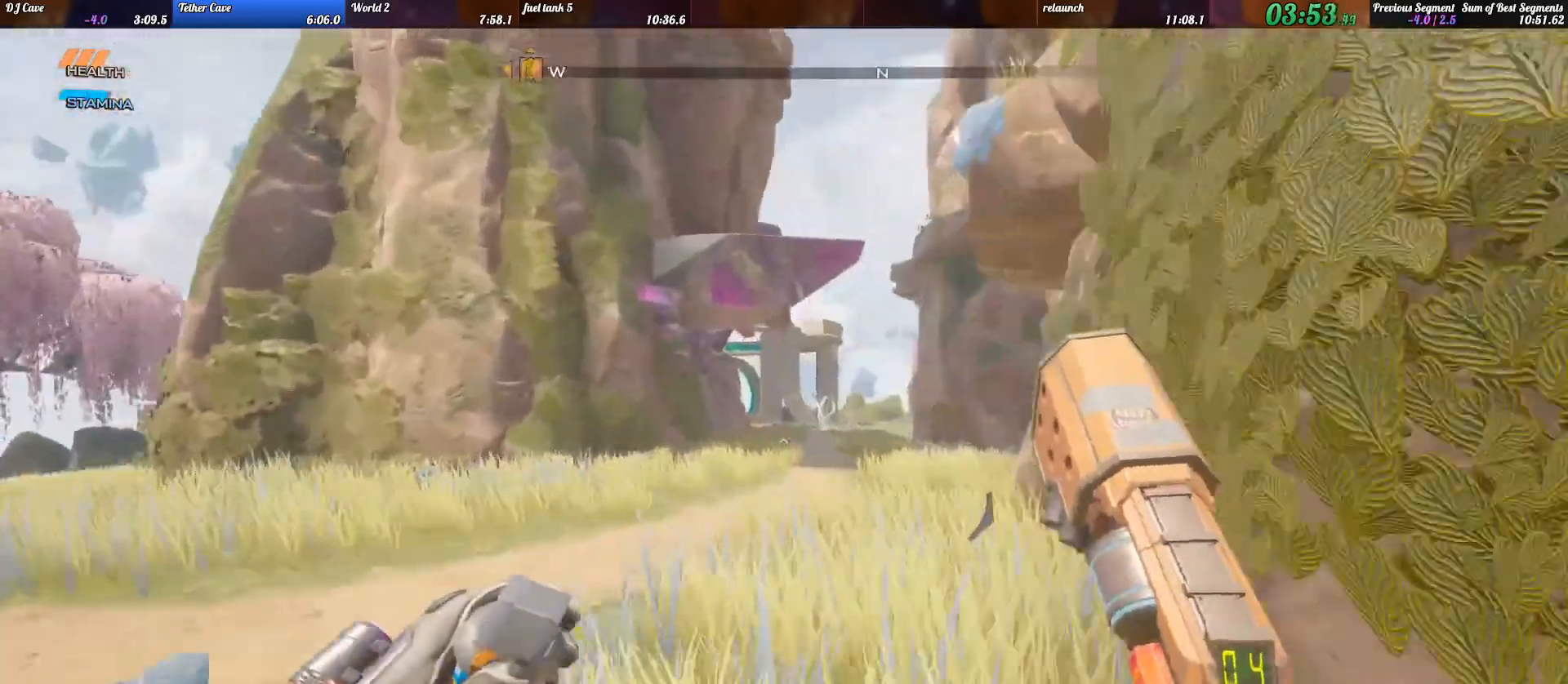
{"keys": ["shift_l", "w"], "events": []}
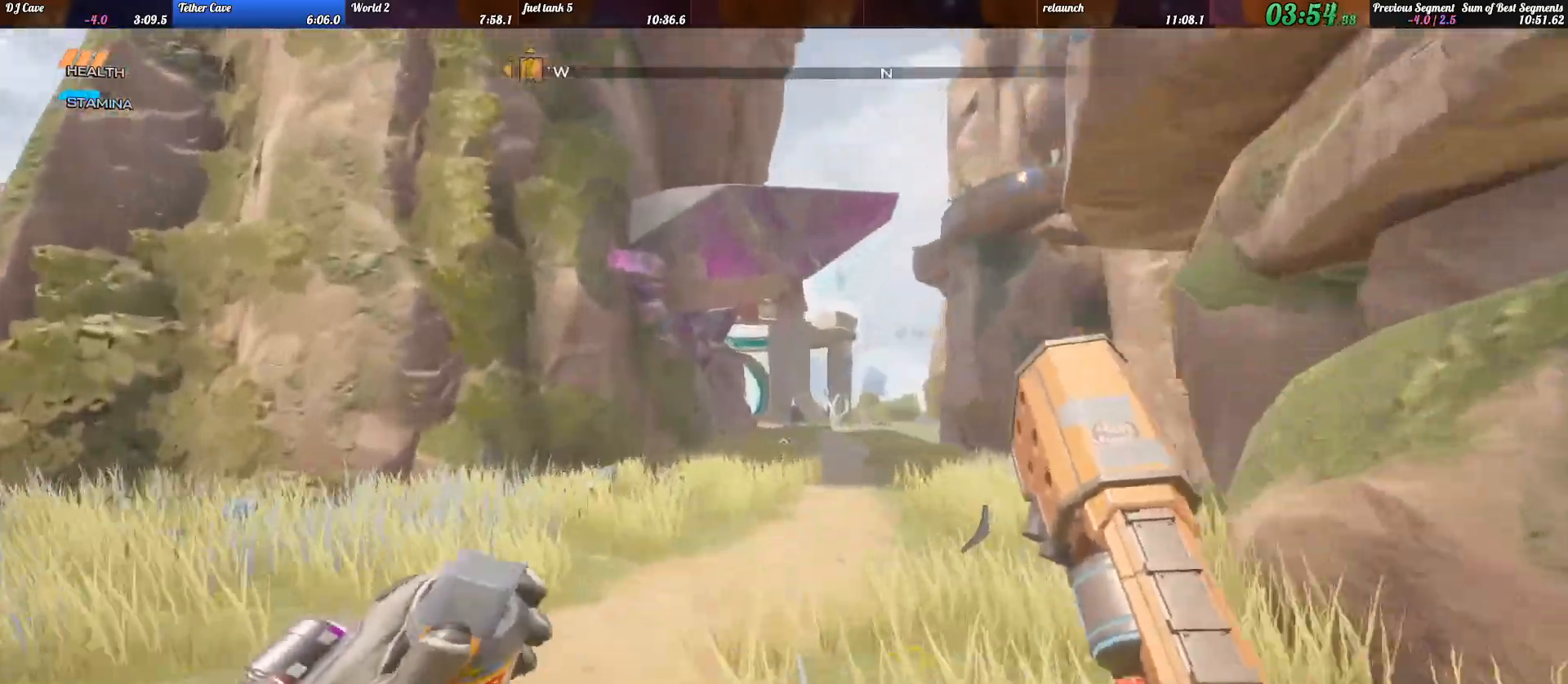
{"keys": ["shift_l", "w"], "events": []}
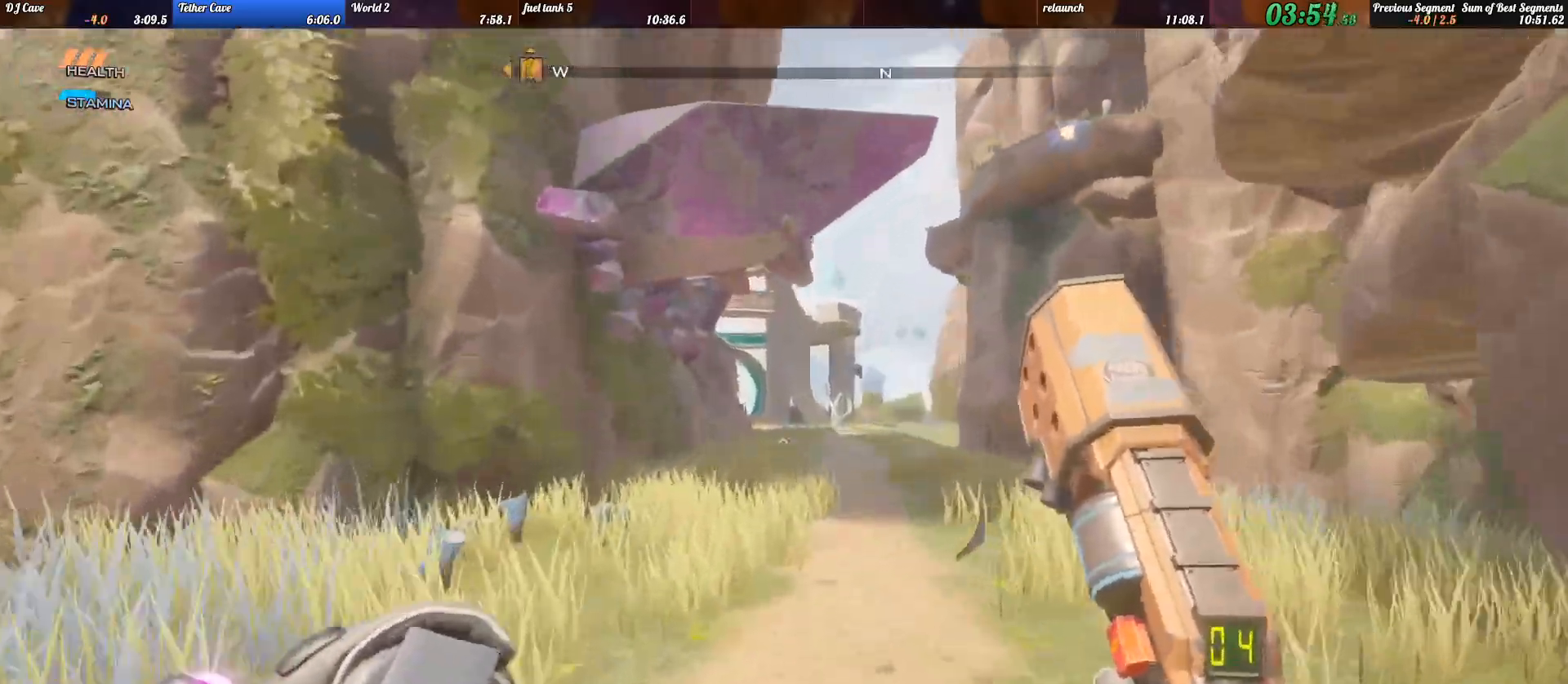
{"keys": ["shift_l", "w"], "events": []}
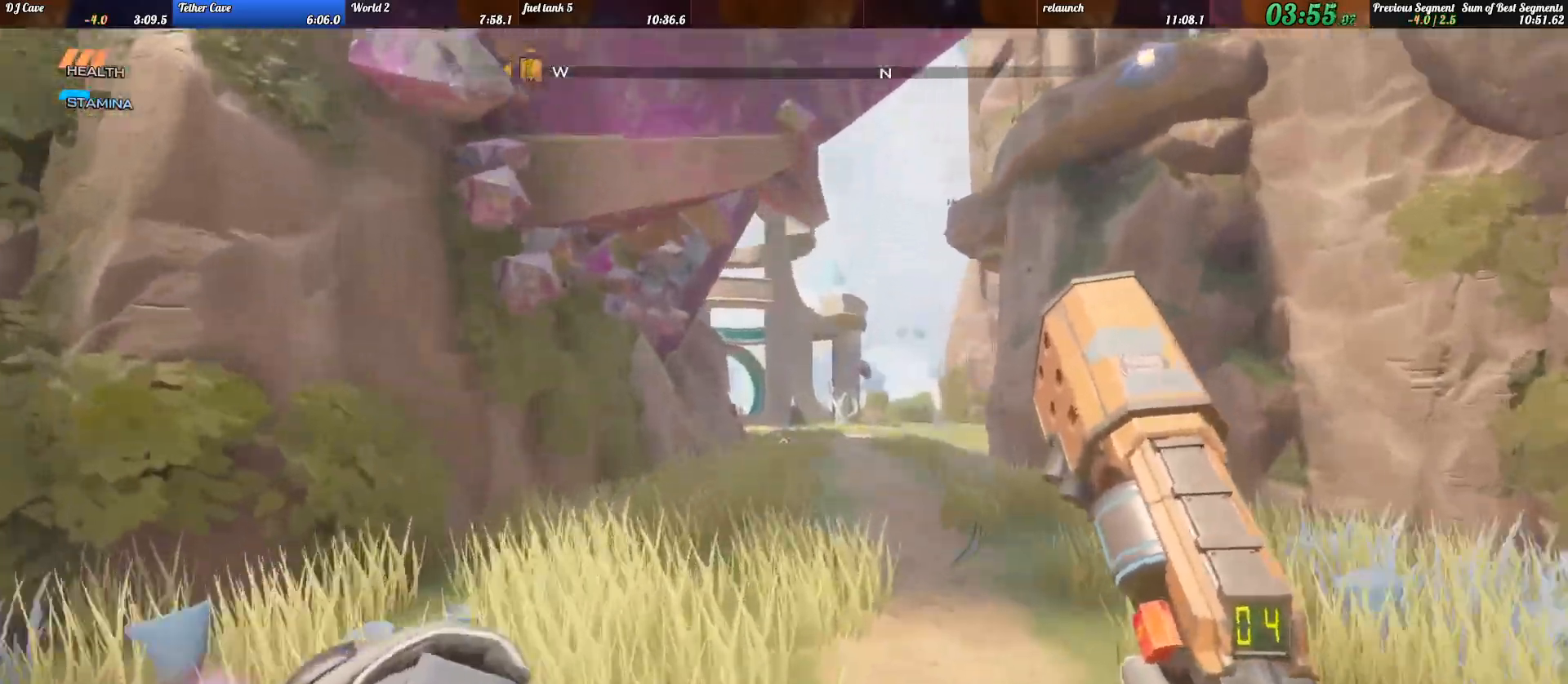
{"keys": ["shift_l", "w"], "events": []}
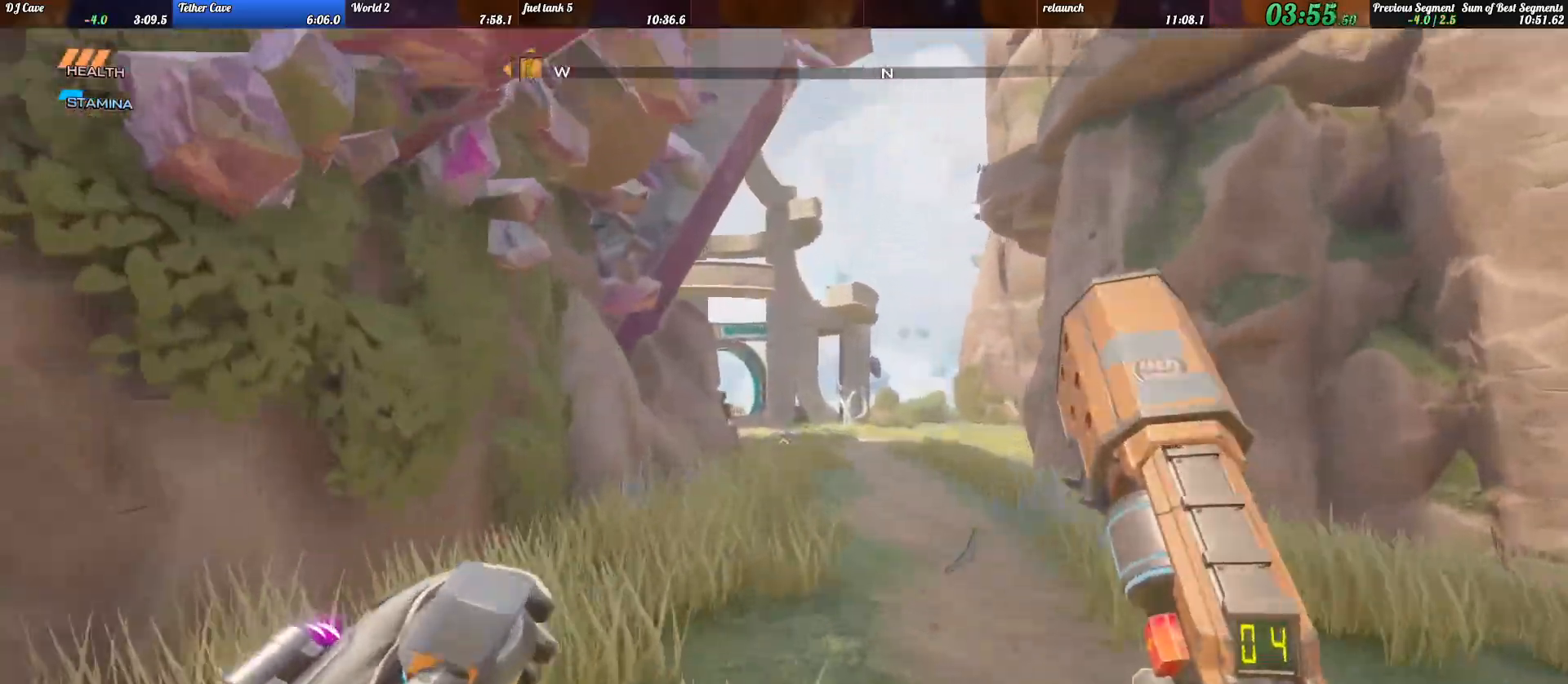
{"keys": ["w"], "events": [[333, "c", "down"], [467, "c", "up"], [467, "shift_l", "up"]]}
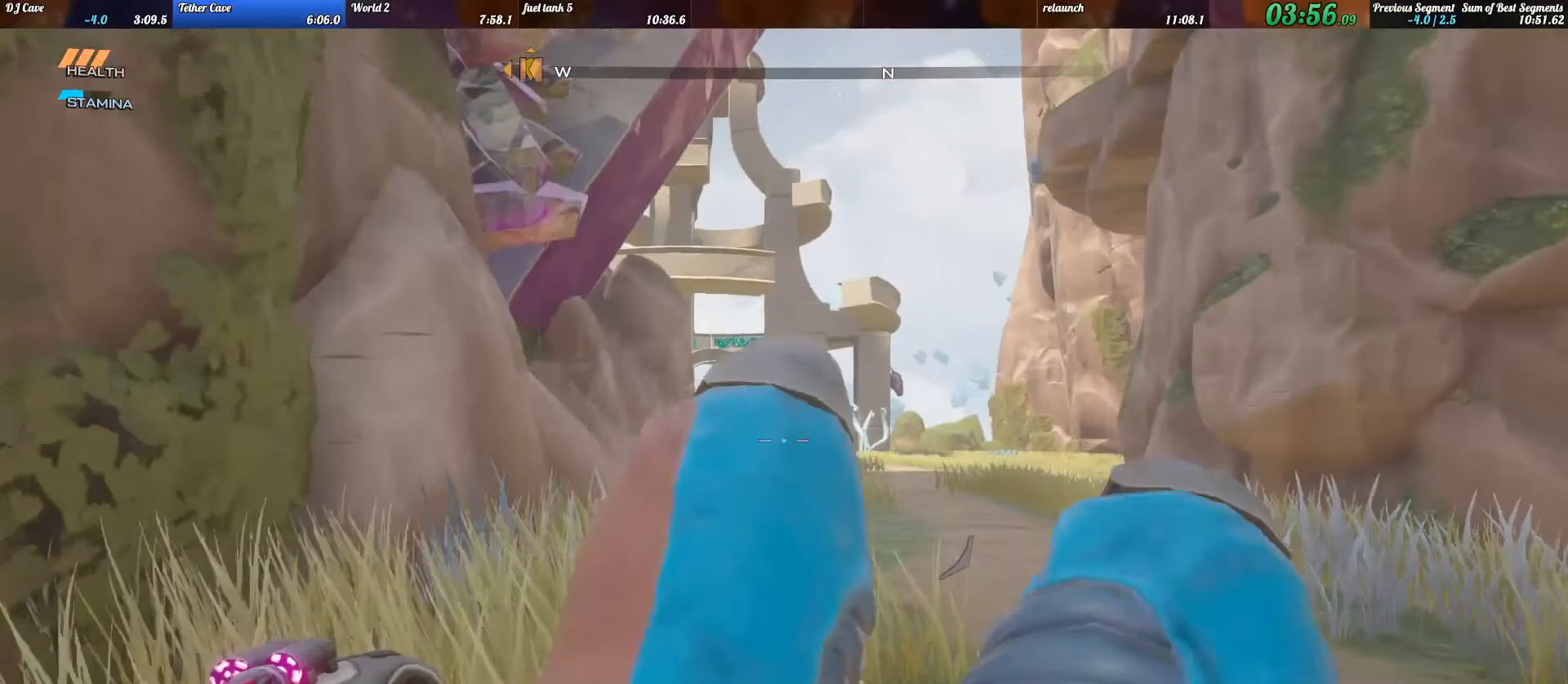
{"keys": ["shift_l", "w"], "events": [[300, "space", "down"], [367, "shift_l", "down"], [433, "space", "up"]]}
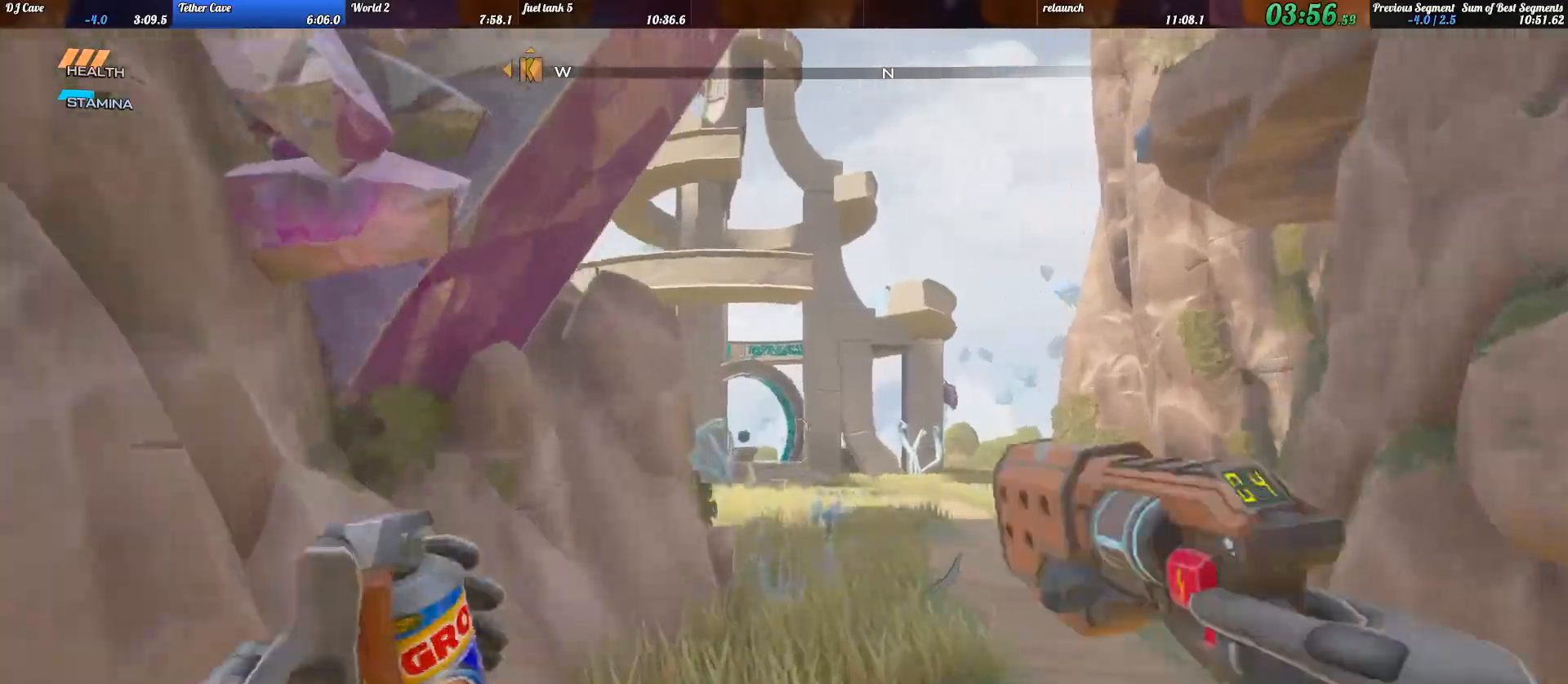
{"keys": ["shift_l", "w"], "events": []}
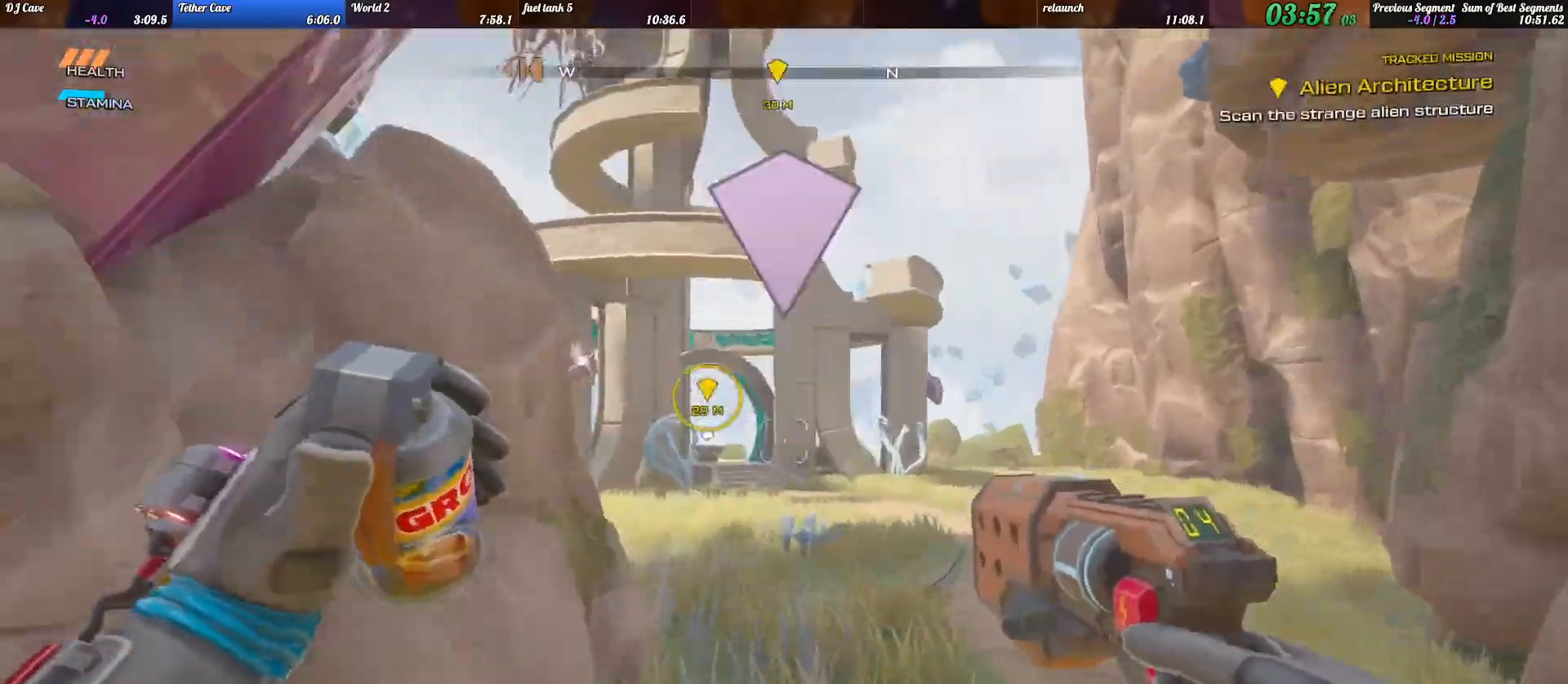
{"keys": ["shift_l", "w"], "events": []}
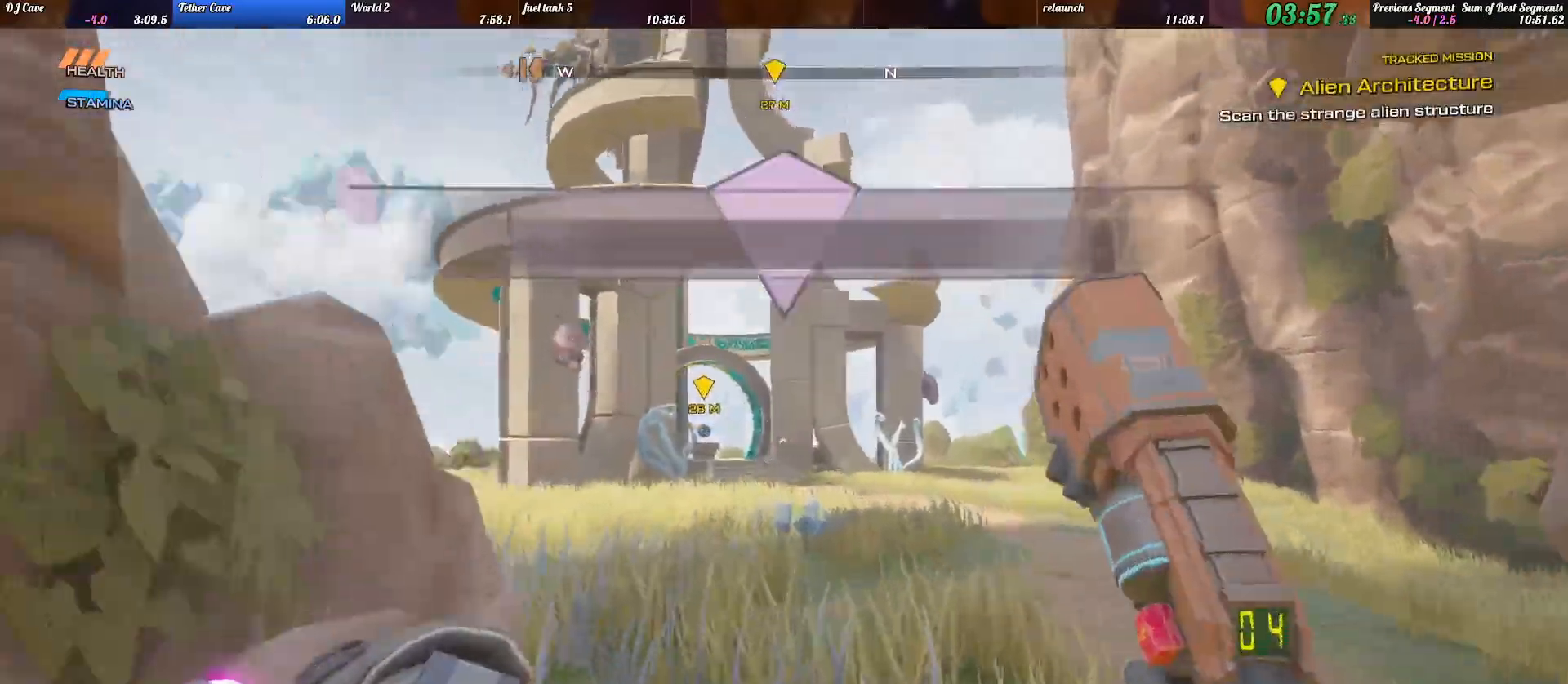
{"keys": ["shift_l", "w"], "events": []}
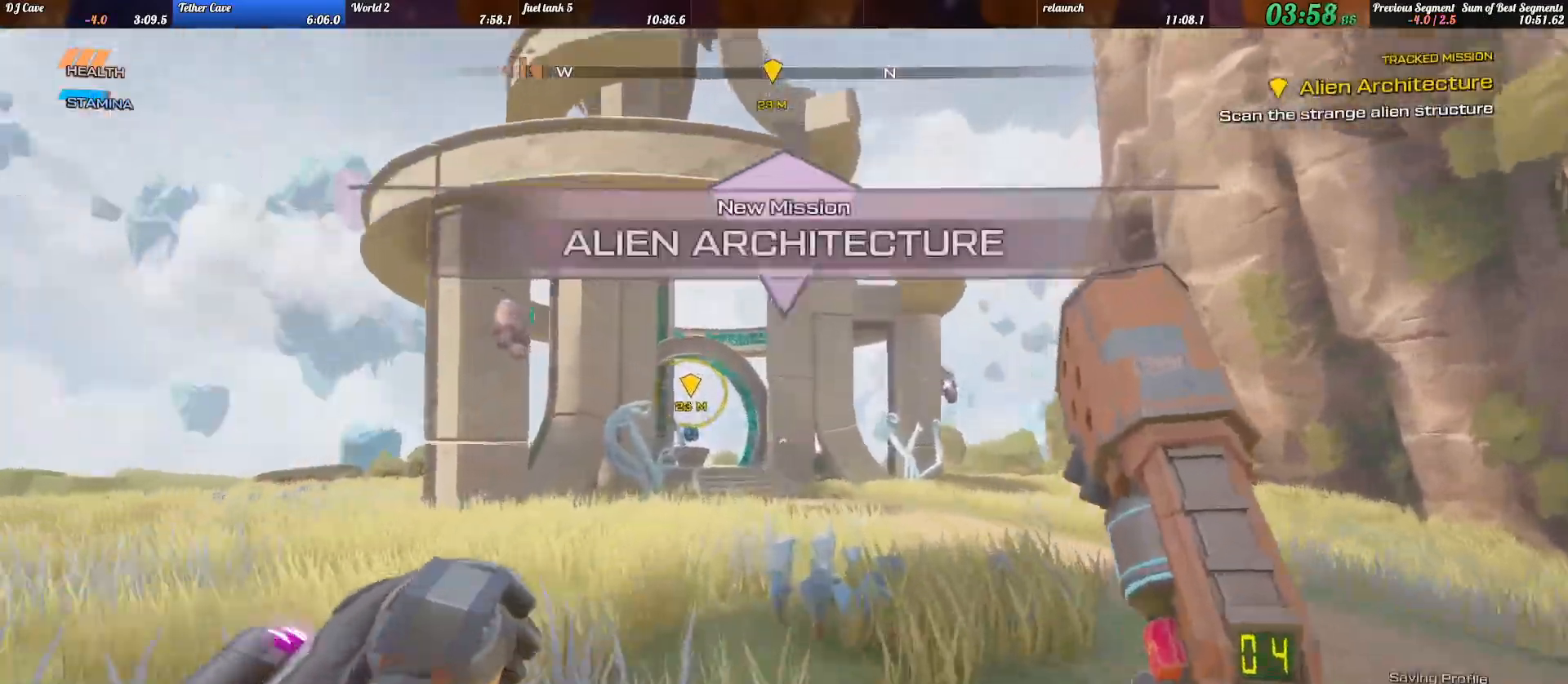
{"keys": ["w"], "events": [[200, "space", "down"], [267, "shift_l", "up"], [267, "space", "up"], [333, "tab", "down"], [433, "tab", "up"]]}
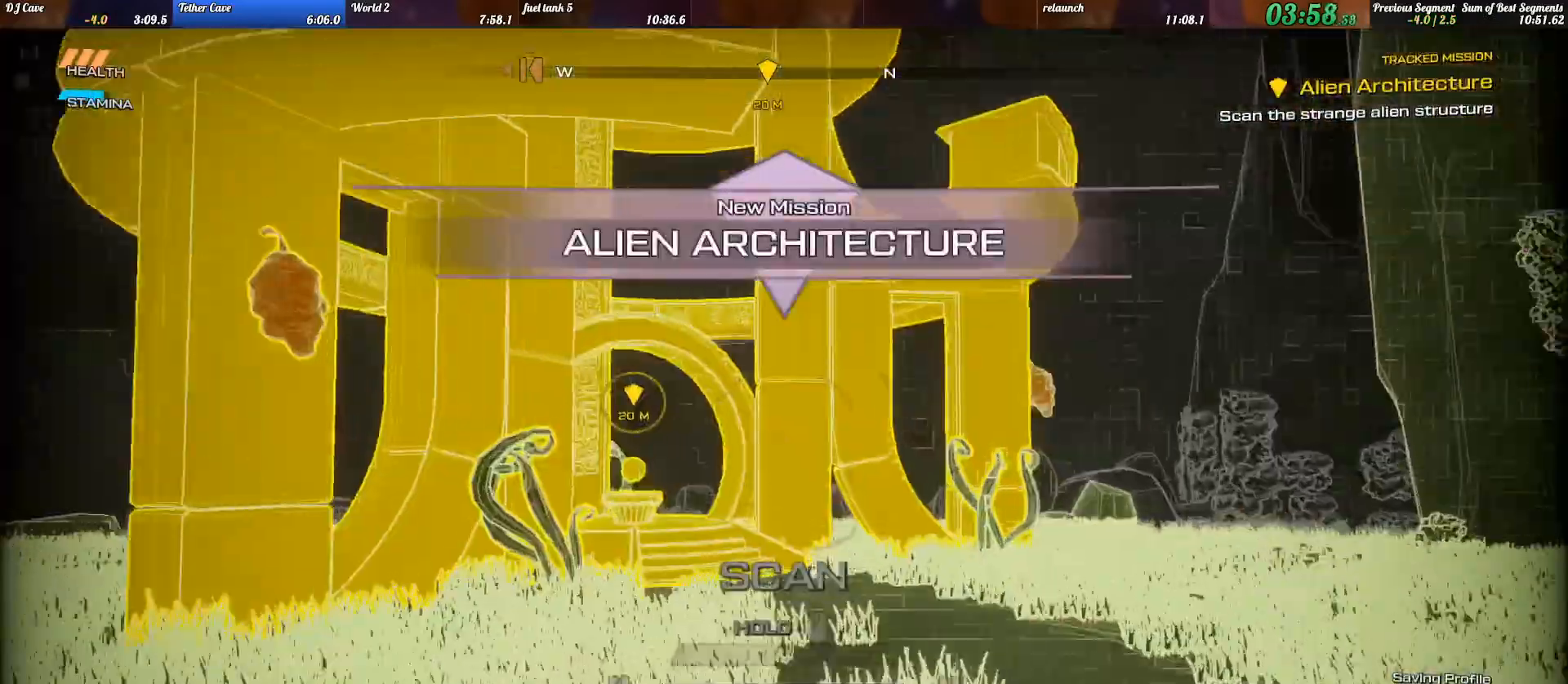
{"keys": ["w"], "events": []}
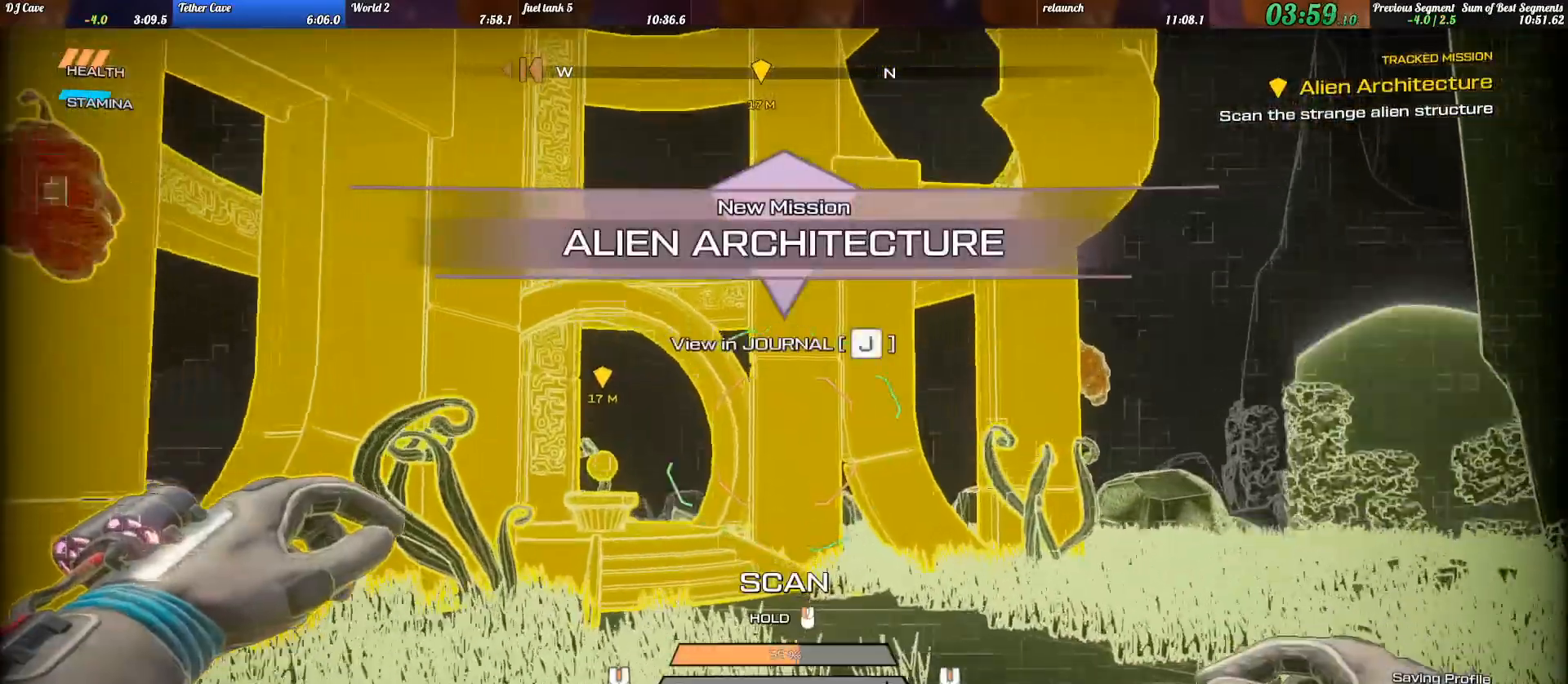
{"keys": ["w"], "events": []}
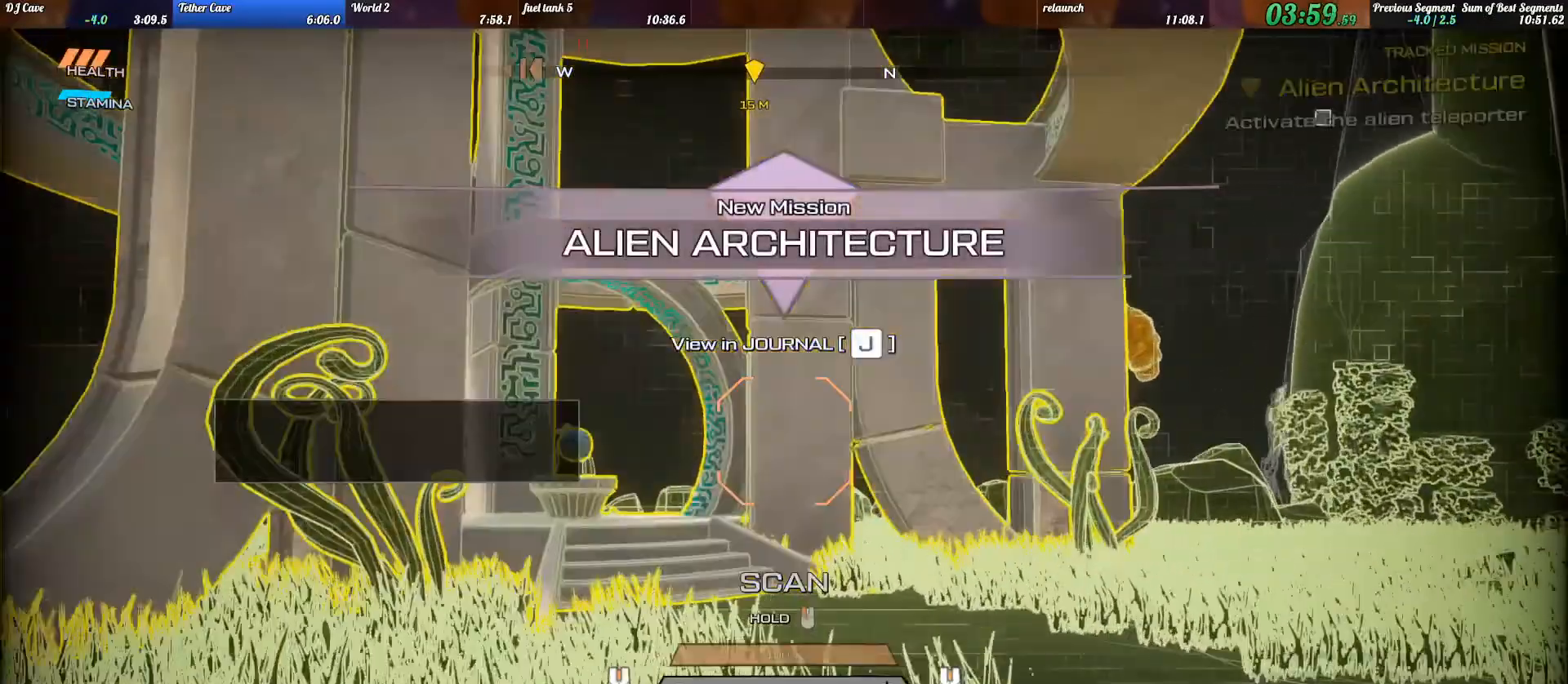
{"keys": ["shift_l", "w"], "events": [[67, "shift_l", "down"]]}